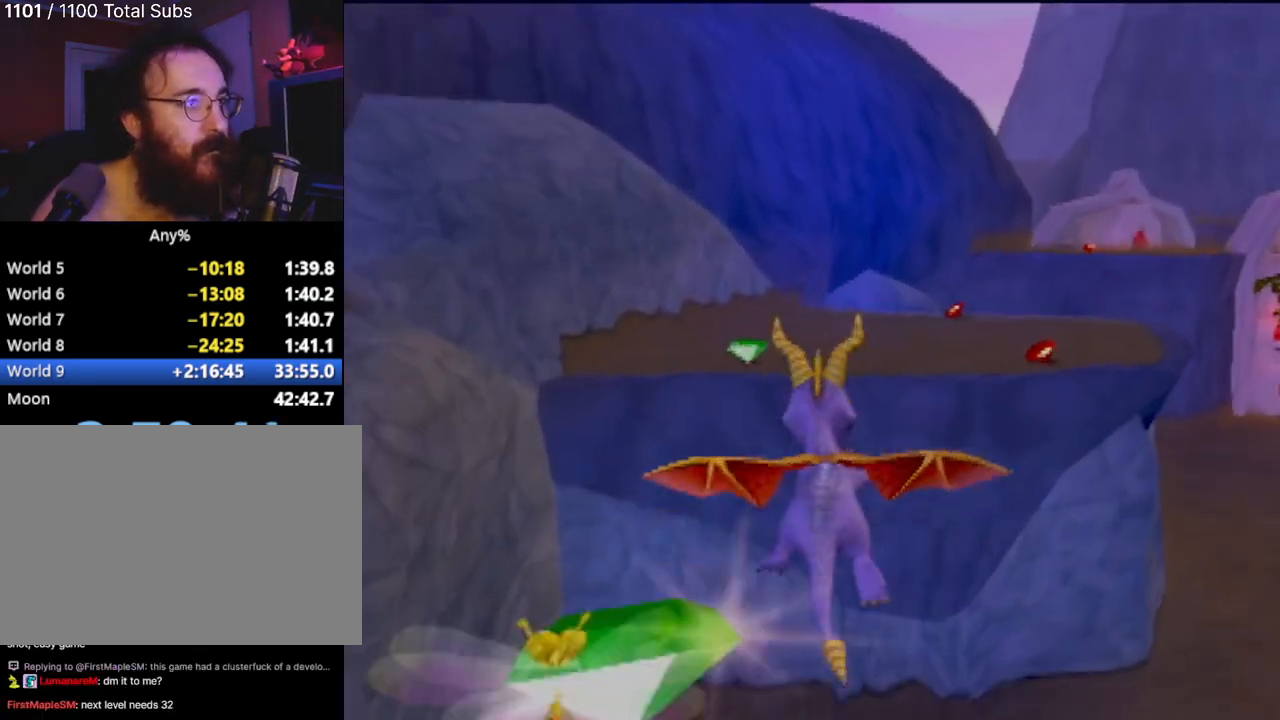
Gameplay with a controller (PlayStation layout); each line is a JSON object with the inputs held at the frame after it. "events" lists button and stick changes between this image and that frame as [ms after this image, input, new state], when the widget could be followed in between. Not read: L3 R3 right_stick.
{"buttons": [], "left_stick": "up", "events": [[100, "CROSS", "up"], [333, "TRIANGLE", "down"], [483, "TRIANGLE", "up"]]}
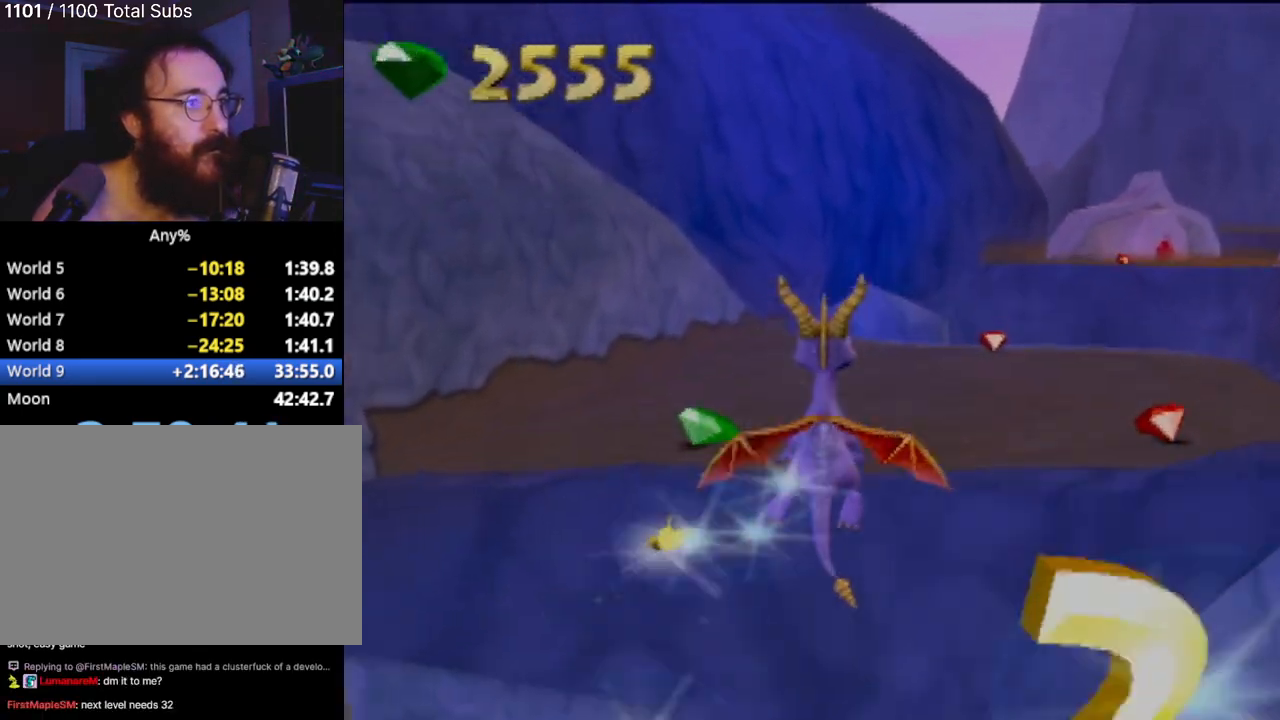
{"buttons": [], "left_stick": "up-right", "events": [[501, "left_stick", "up-right"]]}
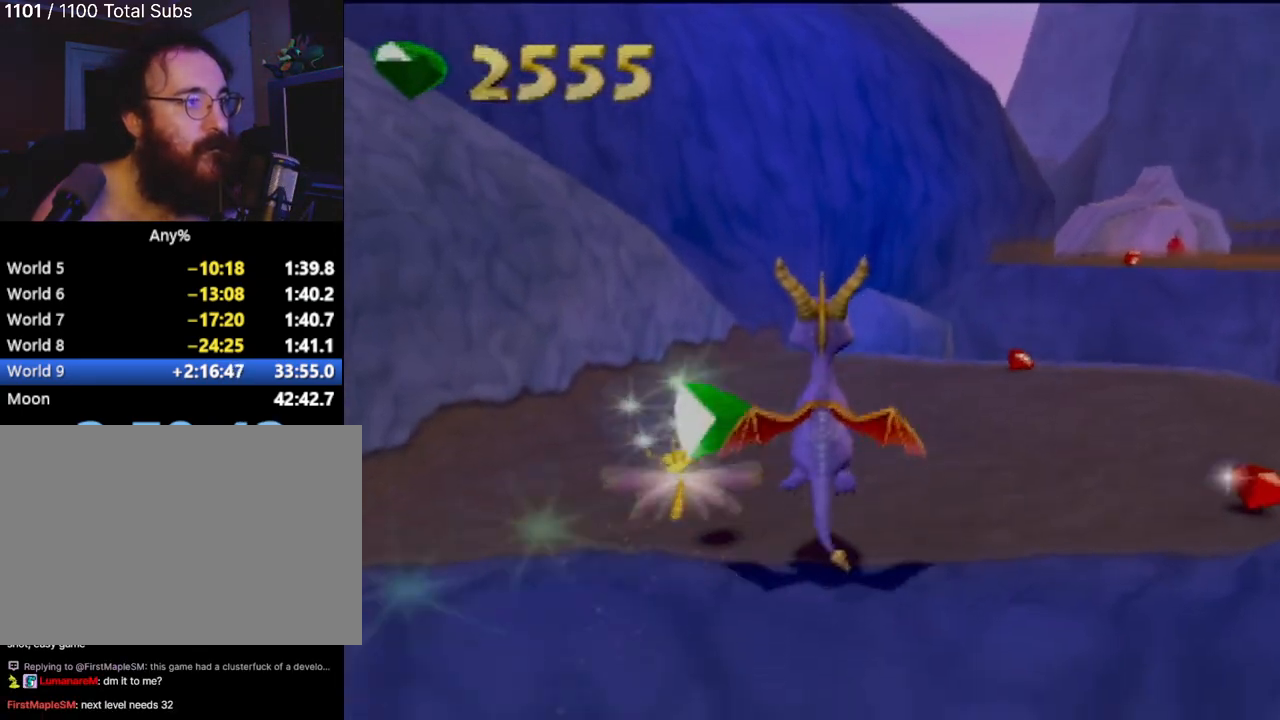
{"buttons": [], "left_stick": "center", "events": [[100, "left_stick", "center"]]}
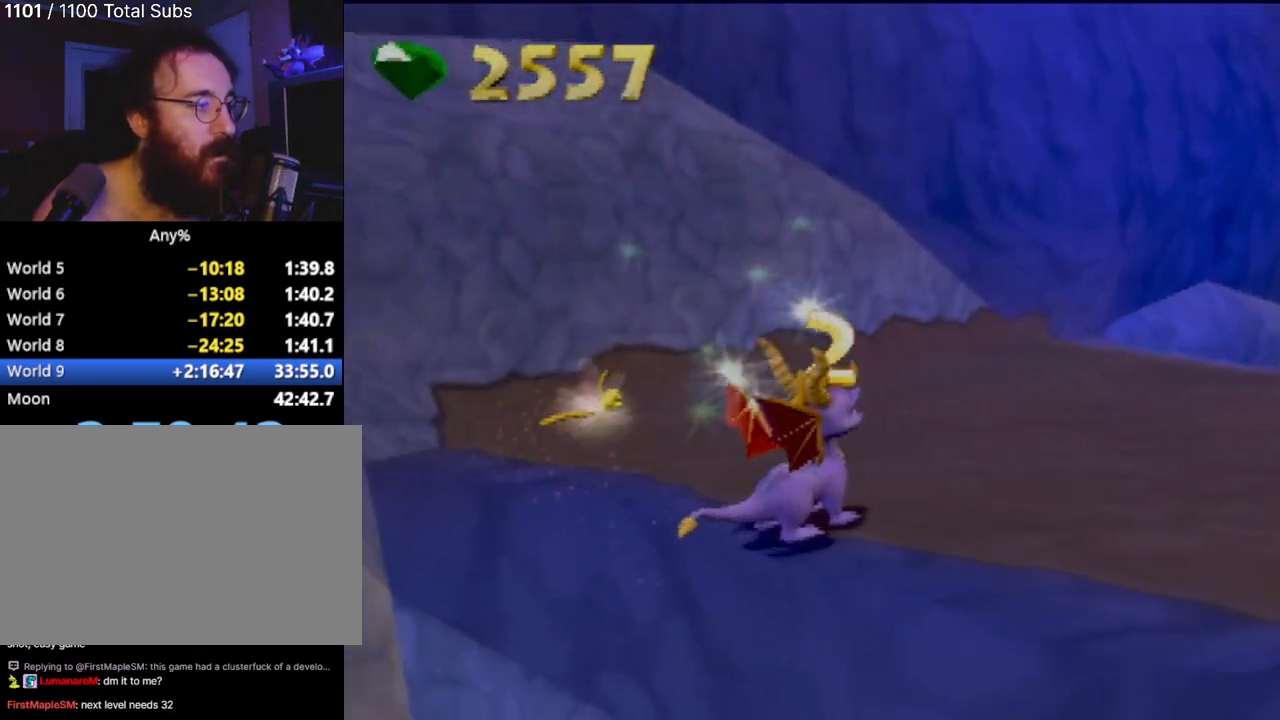
{"buttons": [], "left_stick": "center", "events": []}
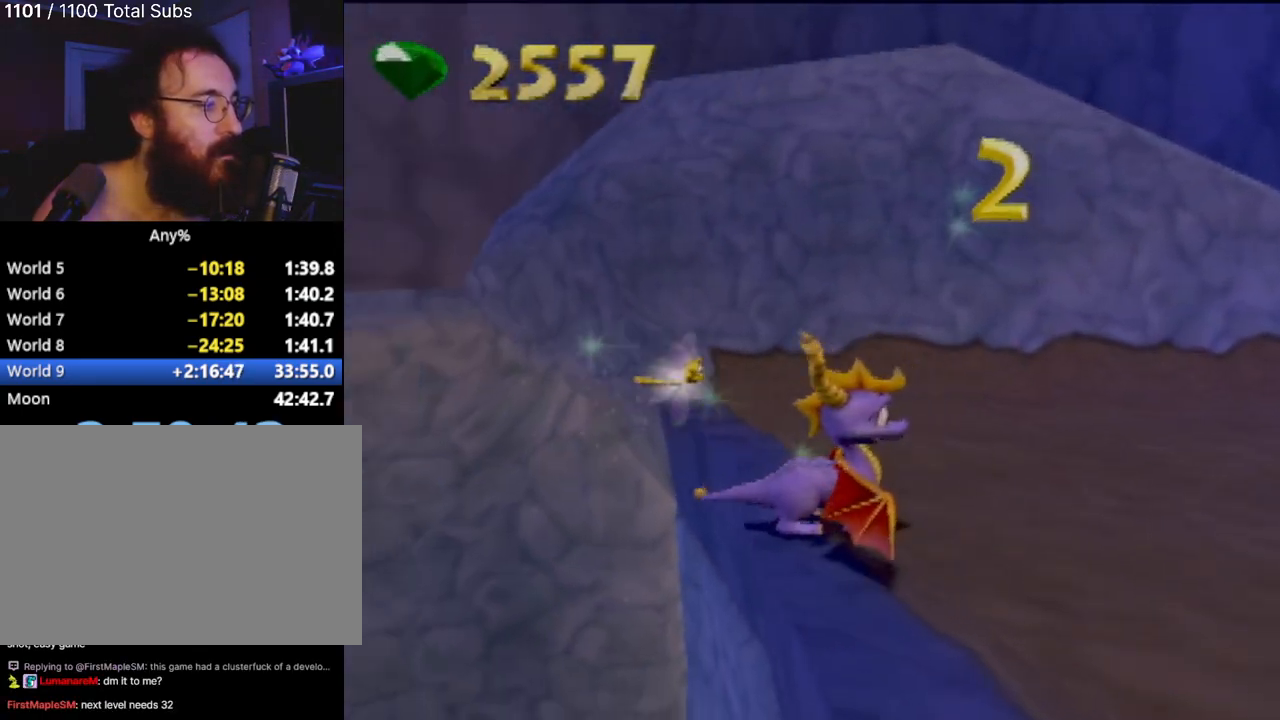
{"buttons": [], "left_stick": "center", "events": []}
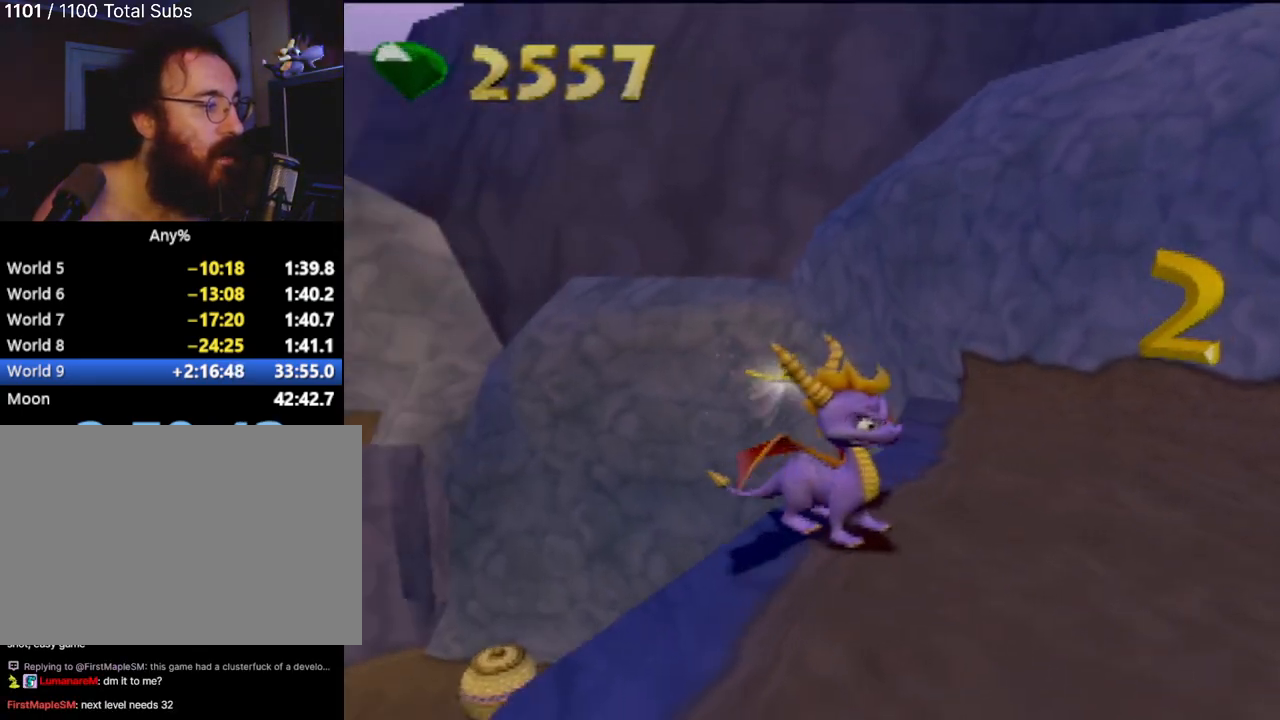
{"buttons": [], "left_stick": "center", "events": [[17, "left_stick", "up-left"], [134, "left_stick", "center"]]}
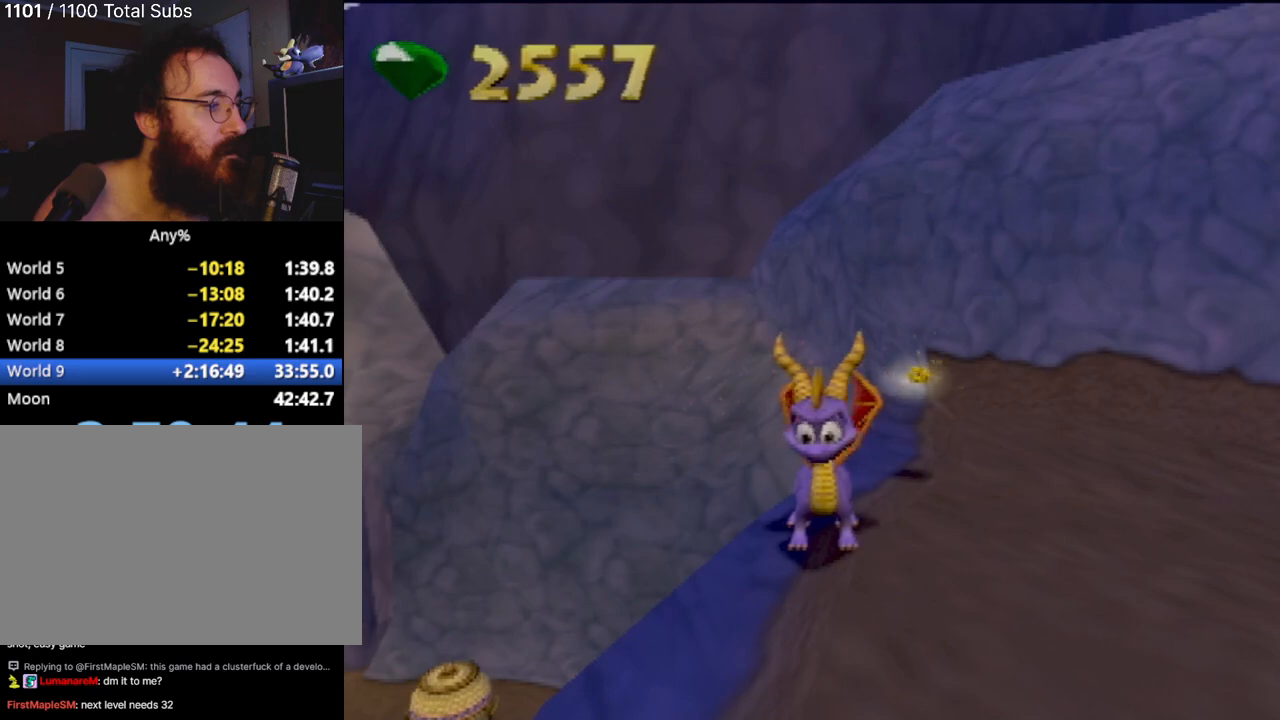
{"buttons": [], "left_stick": "right", "events": [[200, "left_stick", "right"]]}
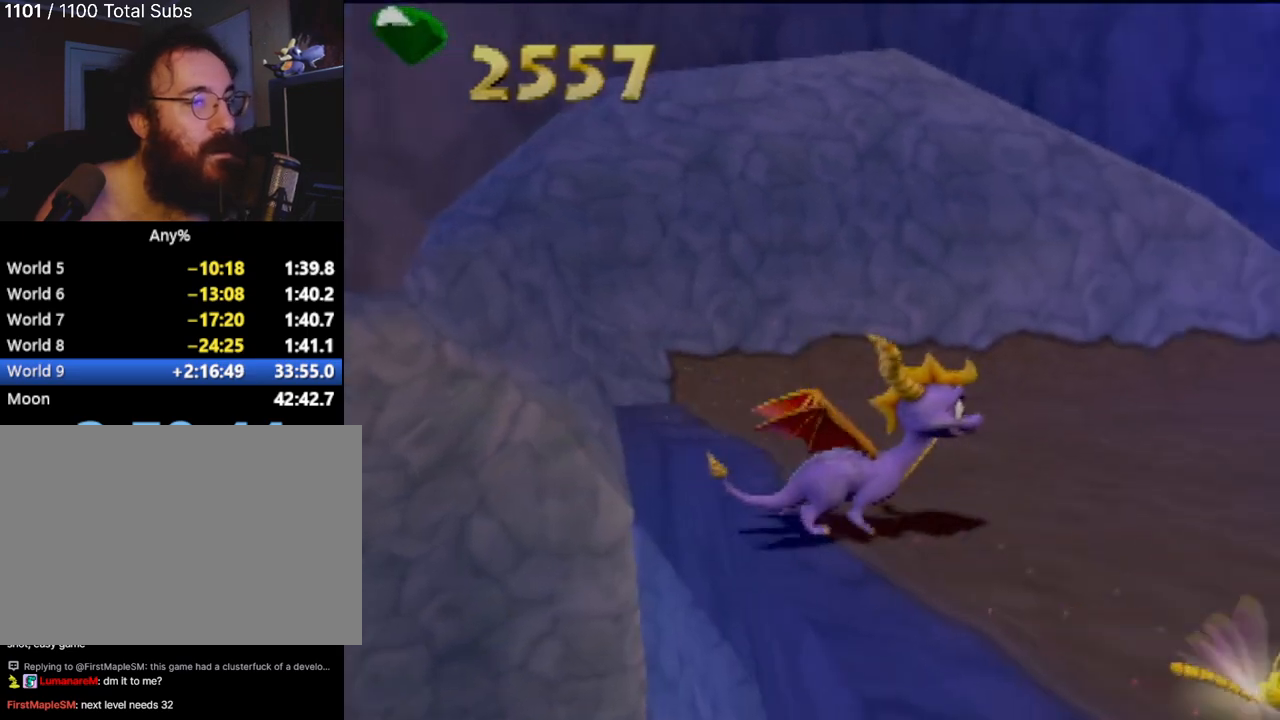
{"buttons": [], "left_stick": "right", "events": [[50, "left_stick", "center"], [451, "left_stick", "right"]]}
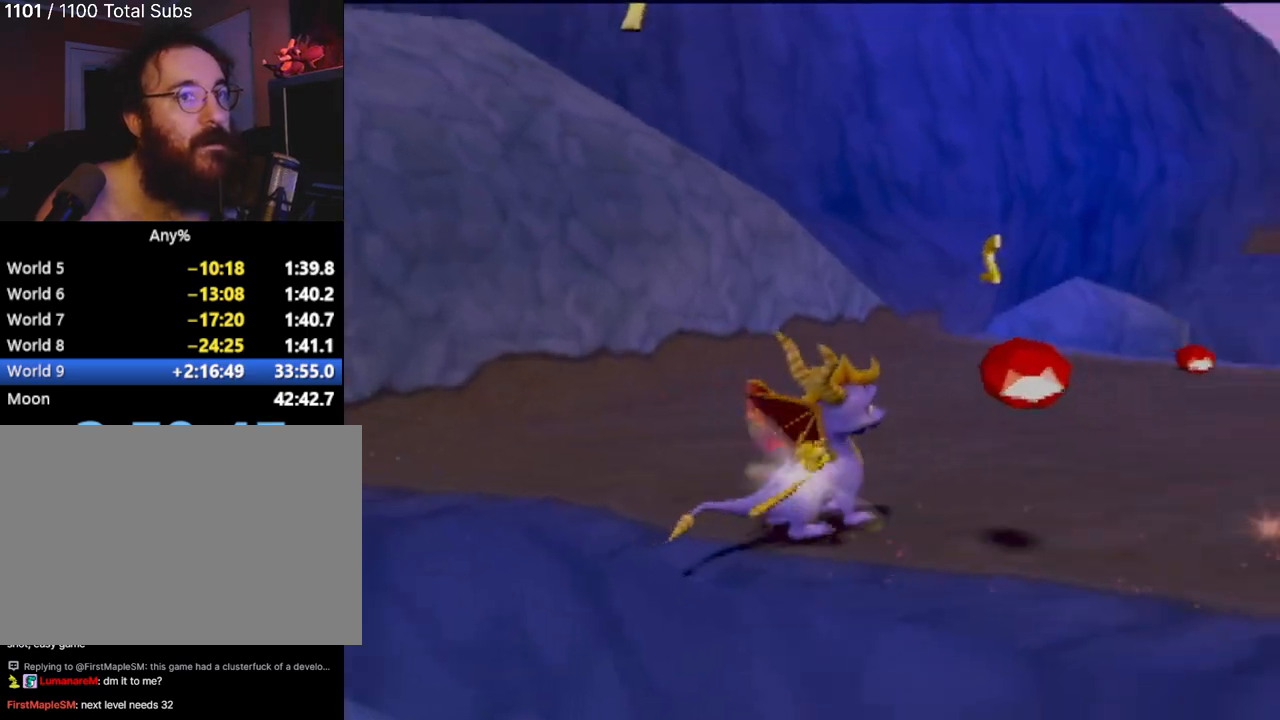
{"buttons": [], "left_stick": "up-right", "events": [[133, "left_stick", "up-right"]]}
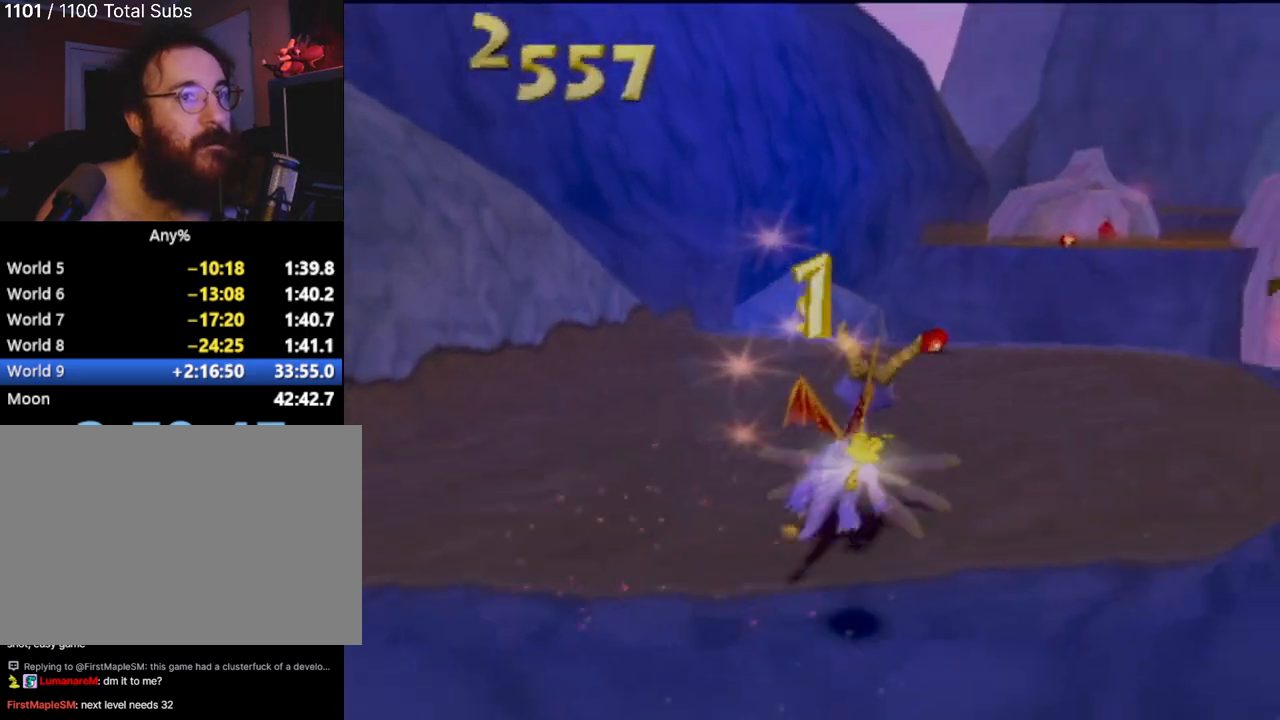
{"buttons": ["SQUARE"], "left_stick": "up", "events": [[100, "left_stick", "up"], [434, "SQUARE", "down"]]}
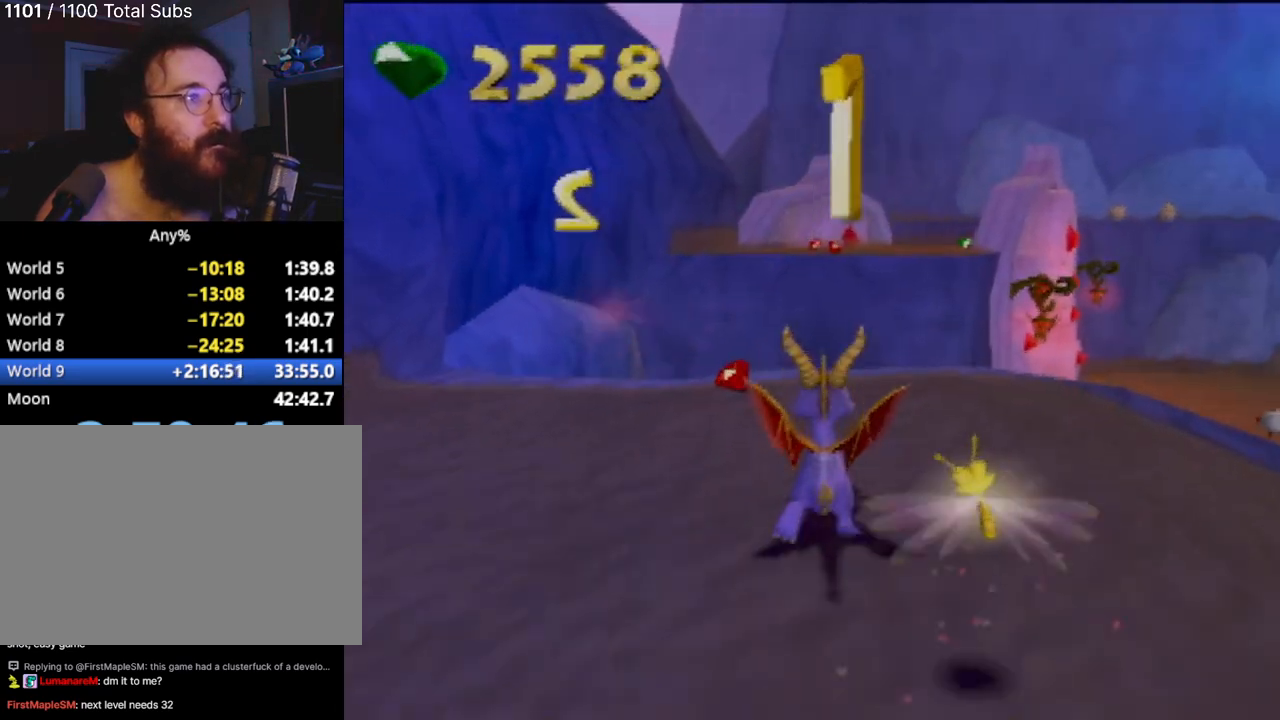
{"buttons": ["CROSS", "SQUARE"], "left_stick": "up", "events": [[350, "CROSS", "down"]]}
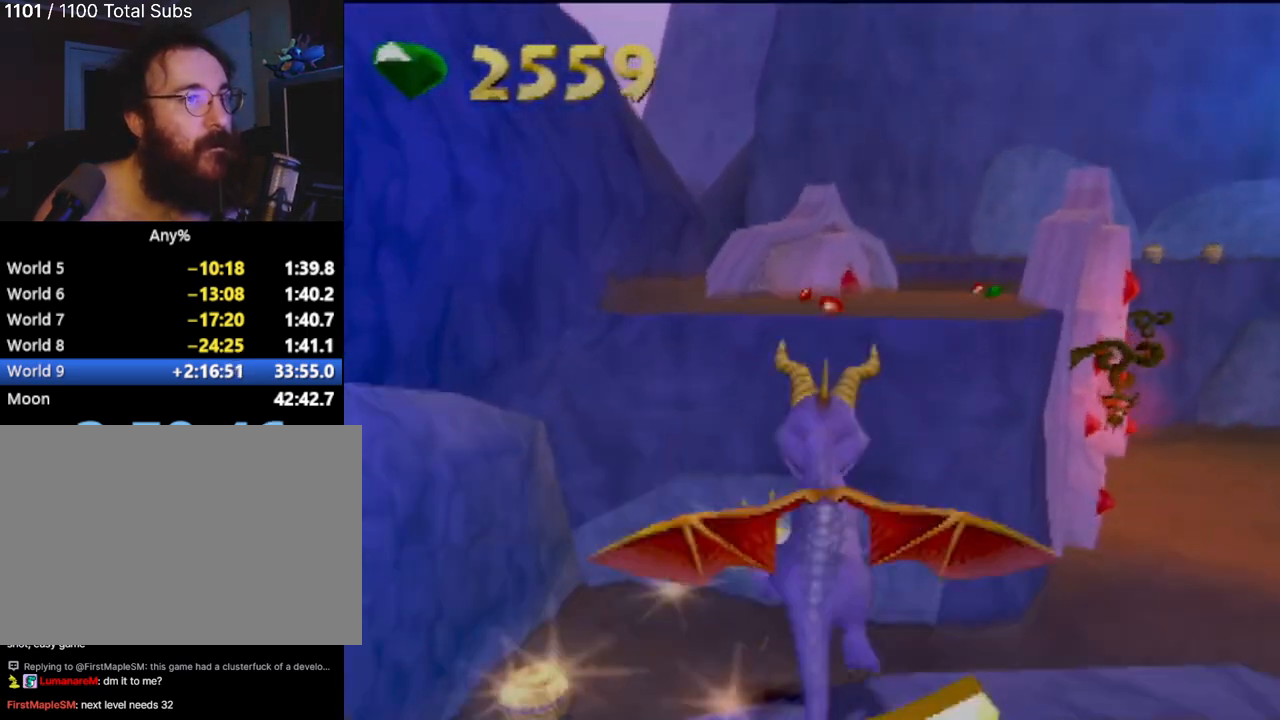
{"buttons": ["CROSS"], "left_stick": "up", "events": [[217, "CROSS", "up"], [234, "SQUARE", "up"], [350, "CROSS", "down"]]}
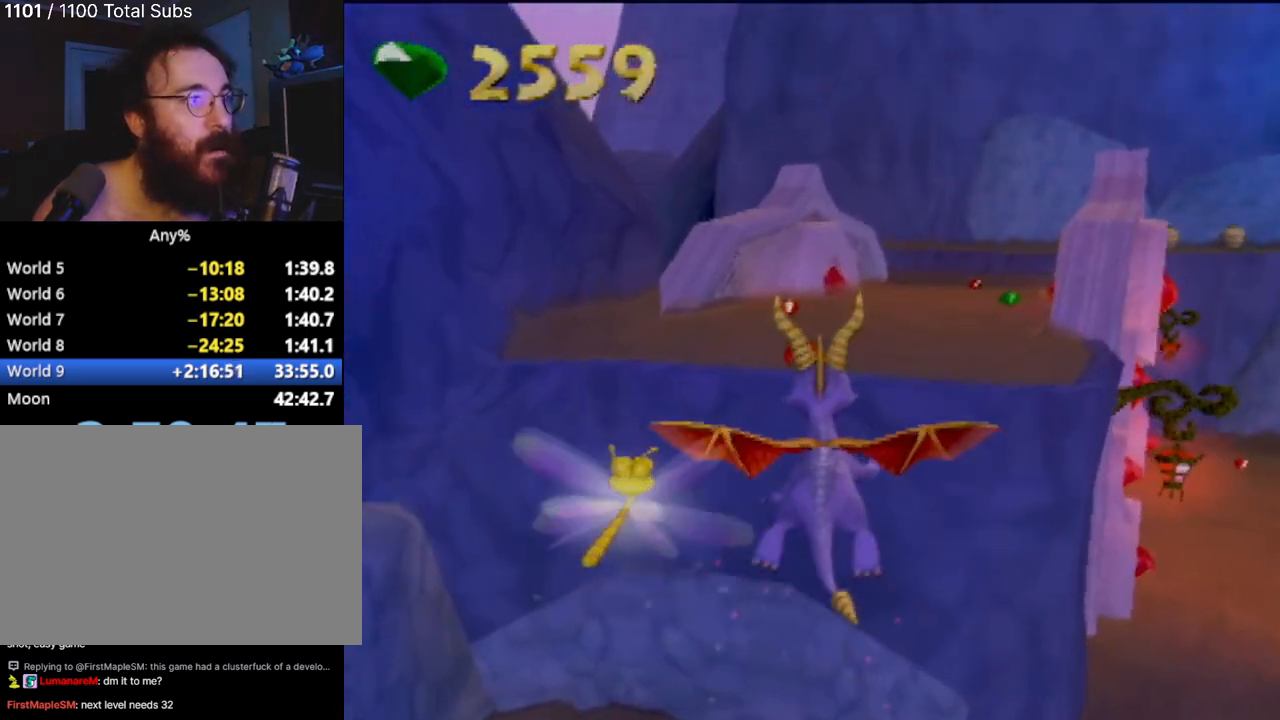
{"buttons": [], "left_stick": "up", "events": [[16, "CROSS", "up"], [267, "TRIANGLE", "down"], [450, "TRIANGLE", "up"]]}
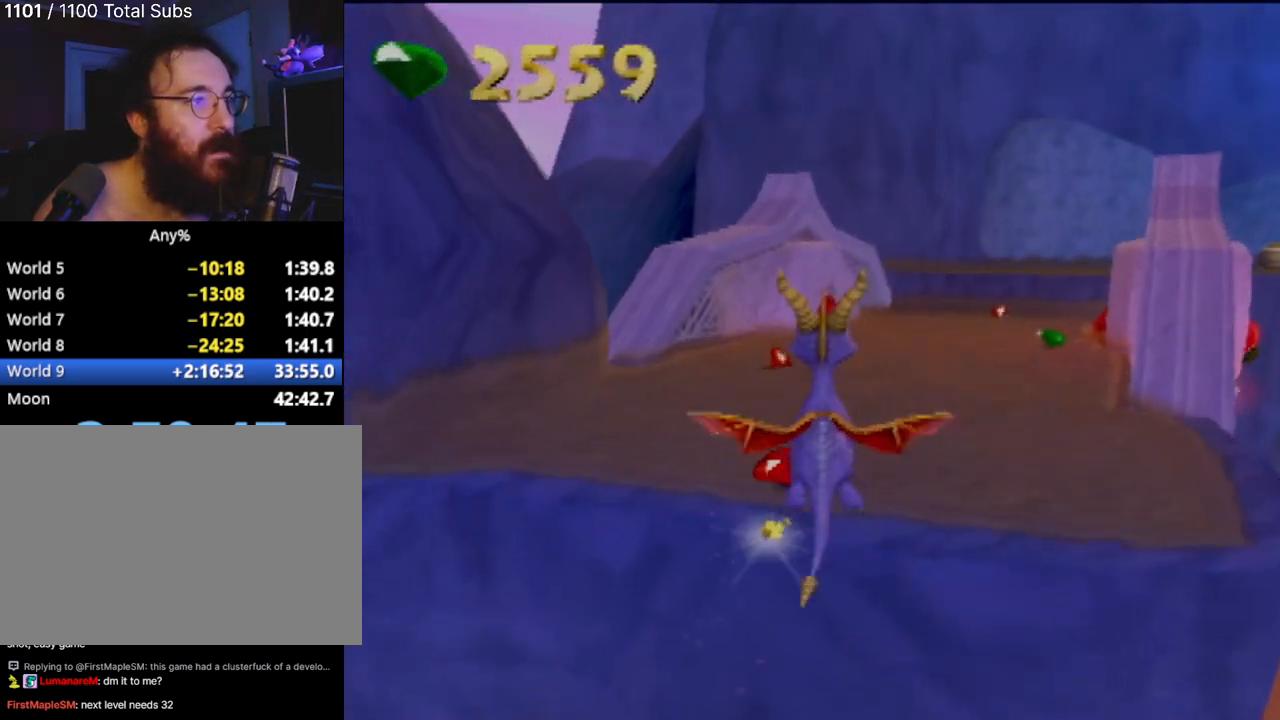
{"buttons": ["SQUARE"], "left_stick": "up", "events": [[467, "SQUARE", "down"]]}
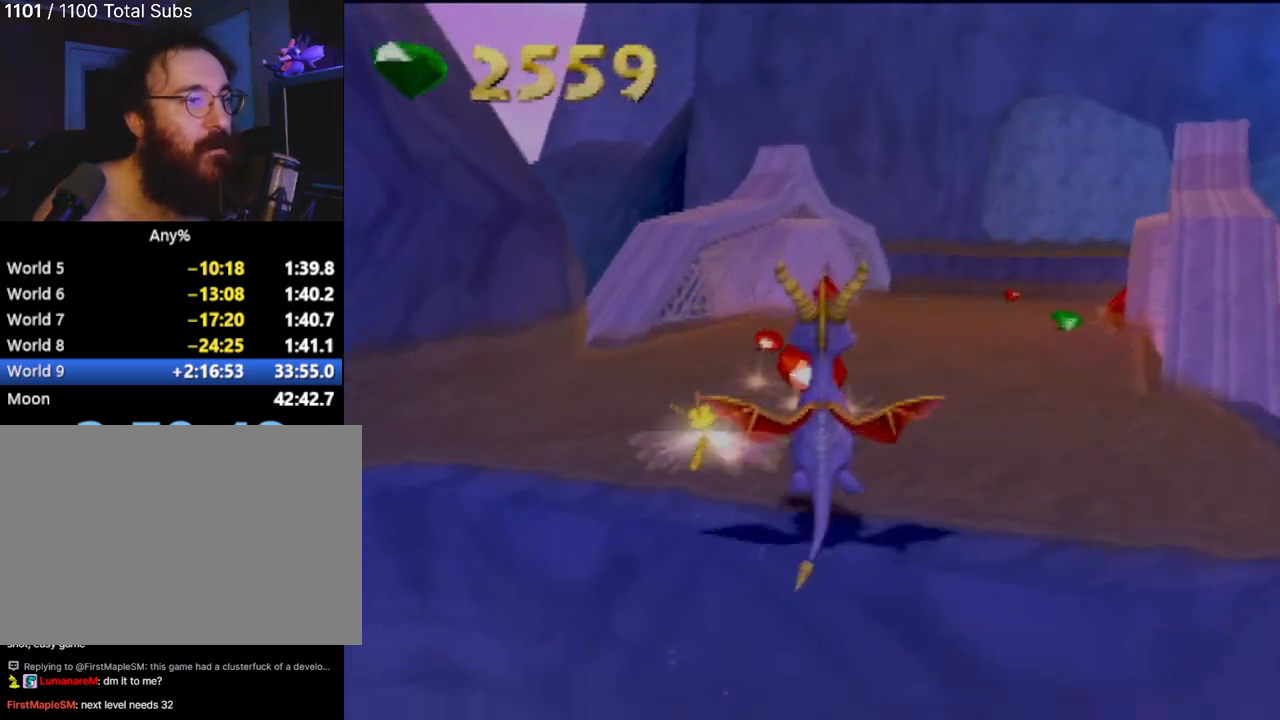
{"buttons": ["SQUARE"], "left_stick": "up", "events": []}
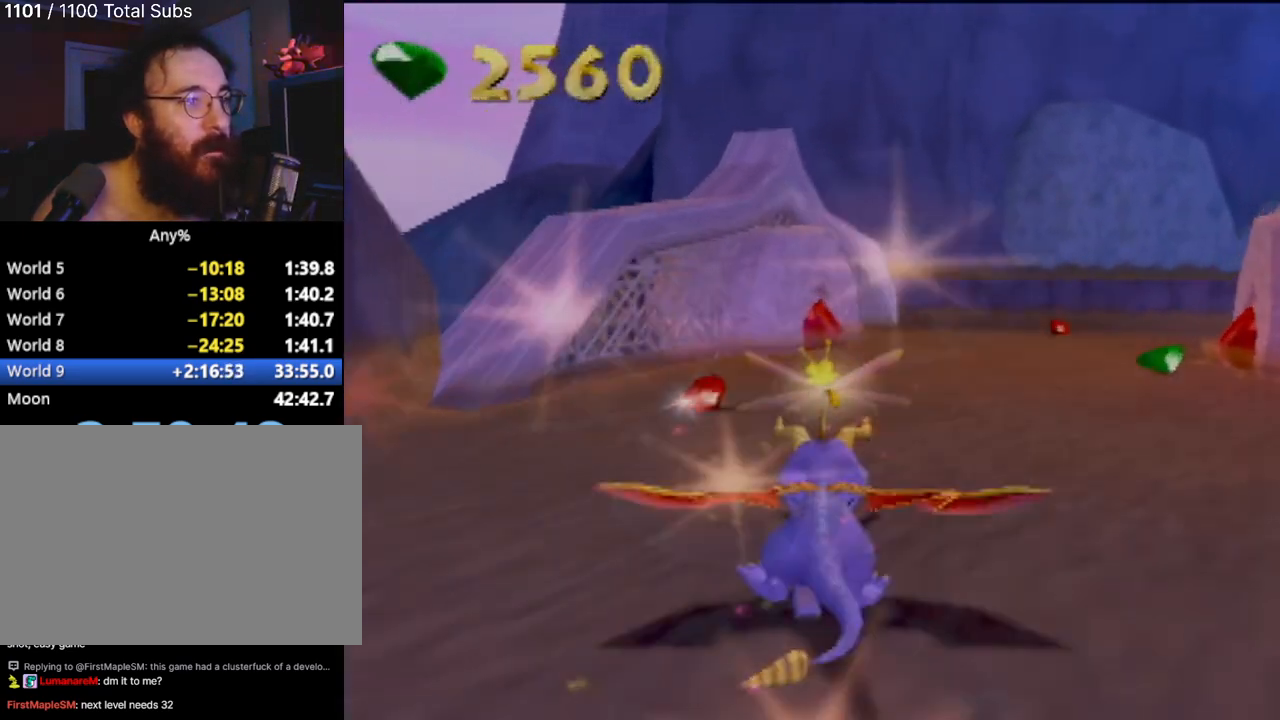
{"buttons": [], "left_stick": "right", "events": [[17, "SQUARE", "up"], [50, "left_stick", "center"], [401, "left_stick", "right"]]}
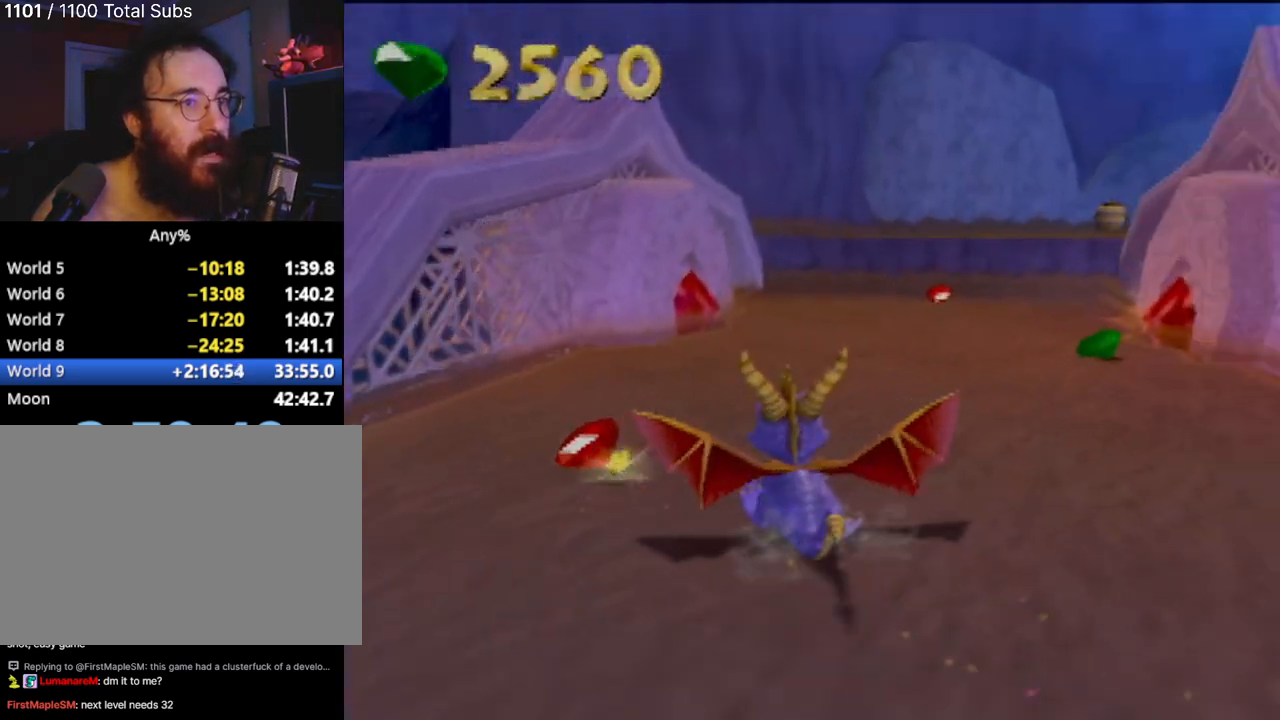
{"buttons": ["SQUARE"], "left_stick": "up-right", "events": [[66, "left_stick", "up-right"], [400, "SQUARE", "down"]]}
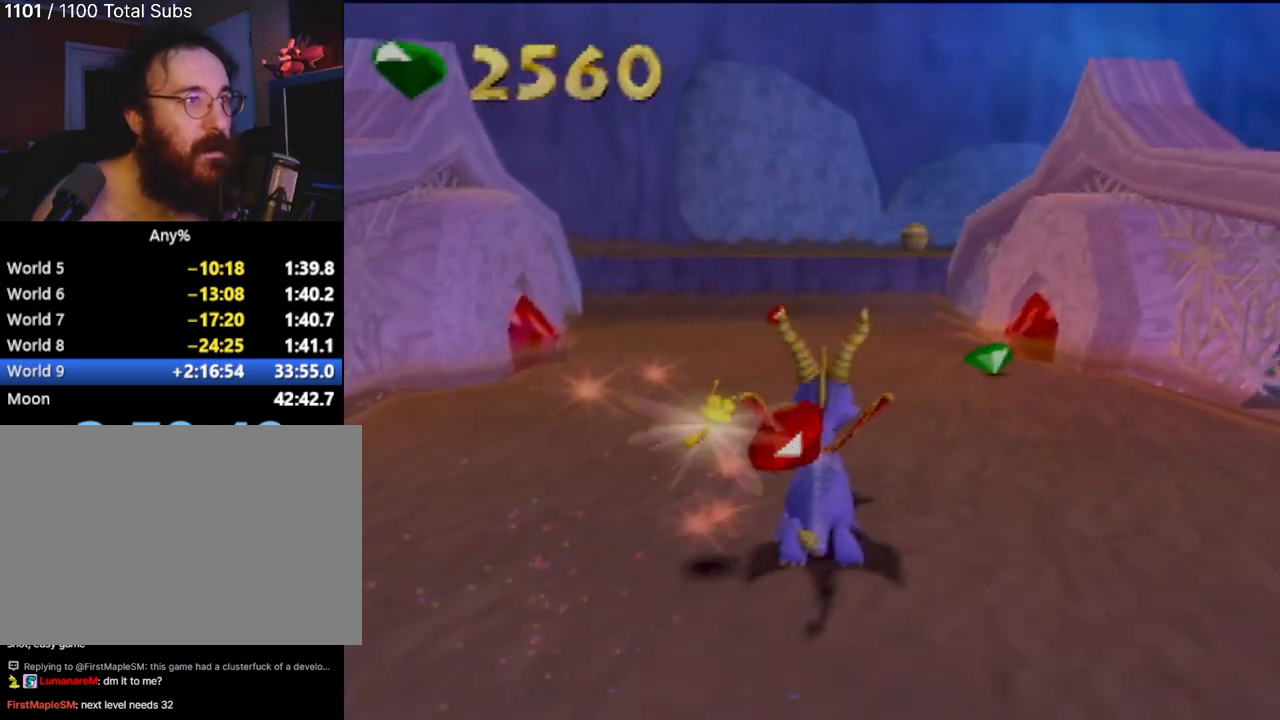
{"buttons": ["SQUARE"], "left_stick": "center", "events": [[184, "left_stick", "up-left"], [317, "left_stick", "left"], [417, "left_stick", "center"]]}
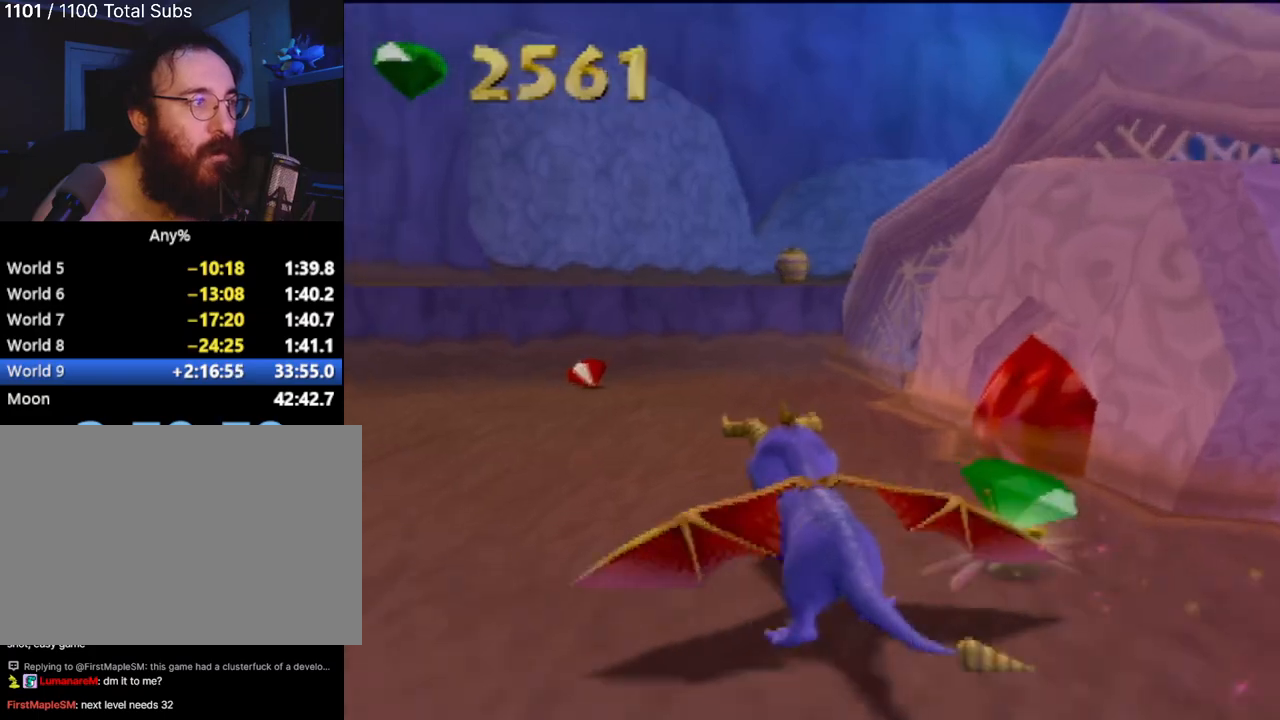
{"buttons": ["CROSS", "SQUARE"], "left_stick": "right", "events": [[467, "left_stick", "right"], [500, "CROSS", "down"]]}
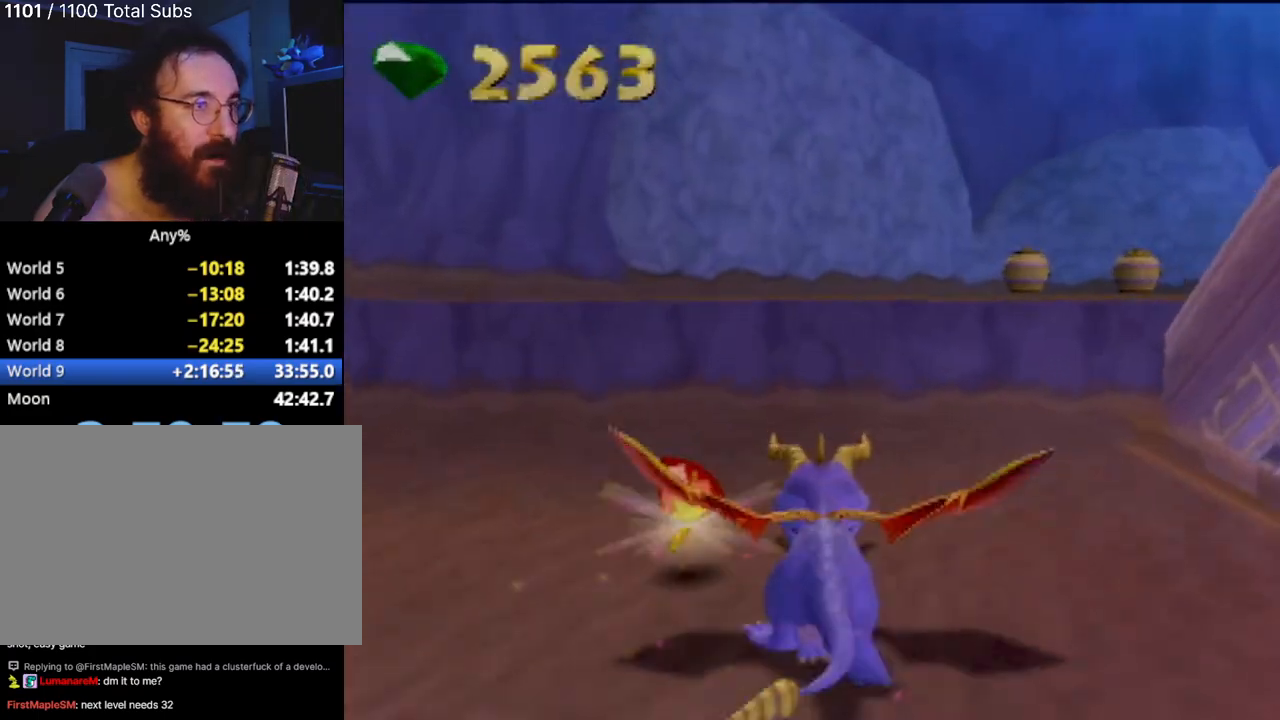
{"buttons": ["SQUARE"], "left_stick": "center", "events": [[134, "left_stick", "center"], [300, "CROSS", "up"]]}
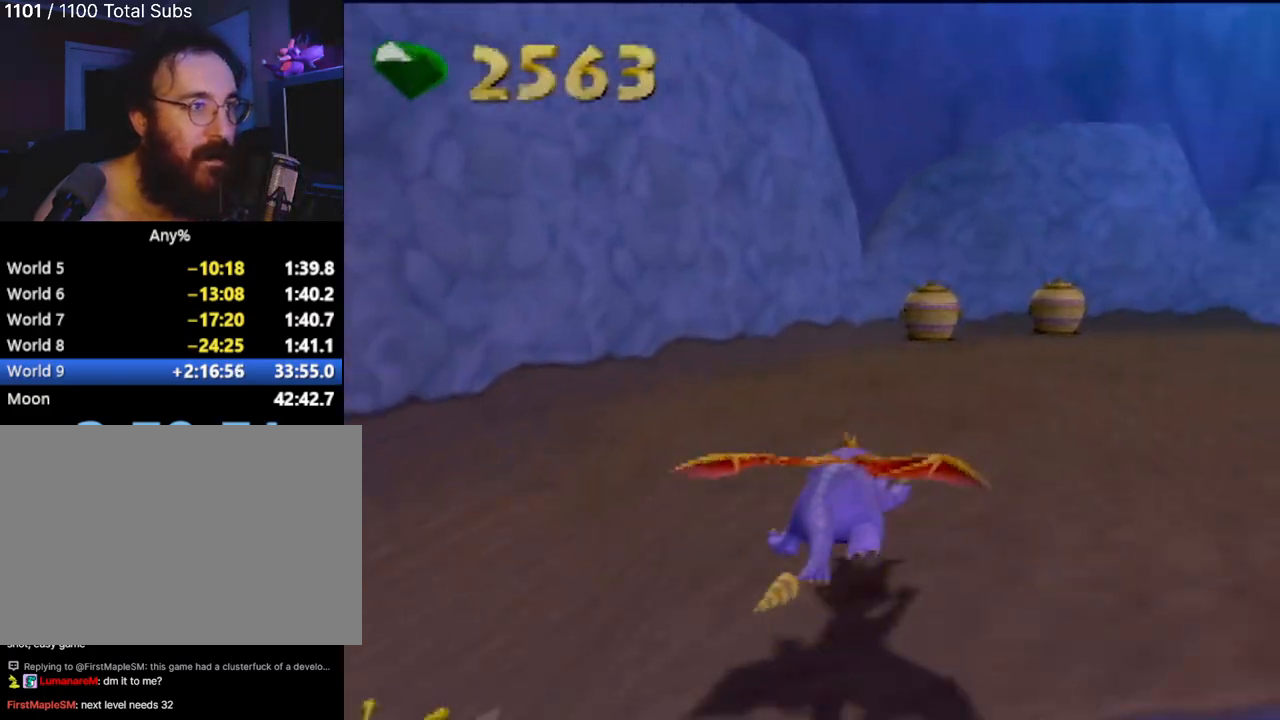
{"buttons": ["SQUARE"], "left_stick": "center", "events": []}
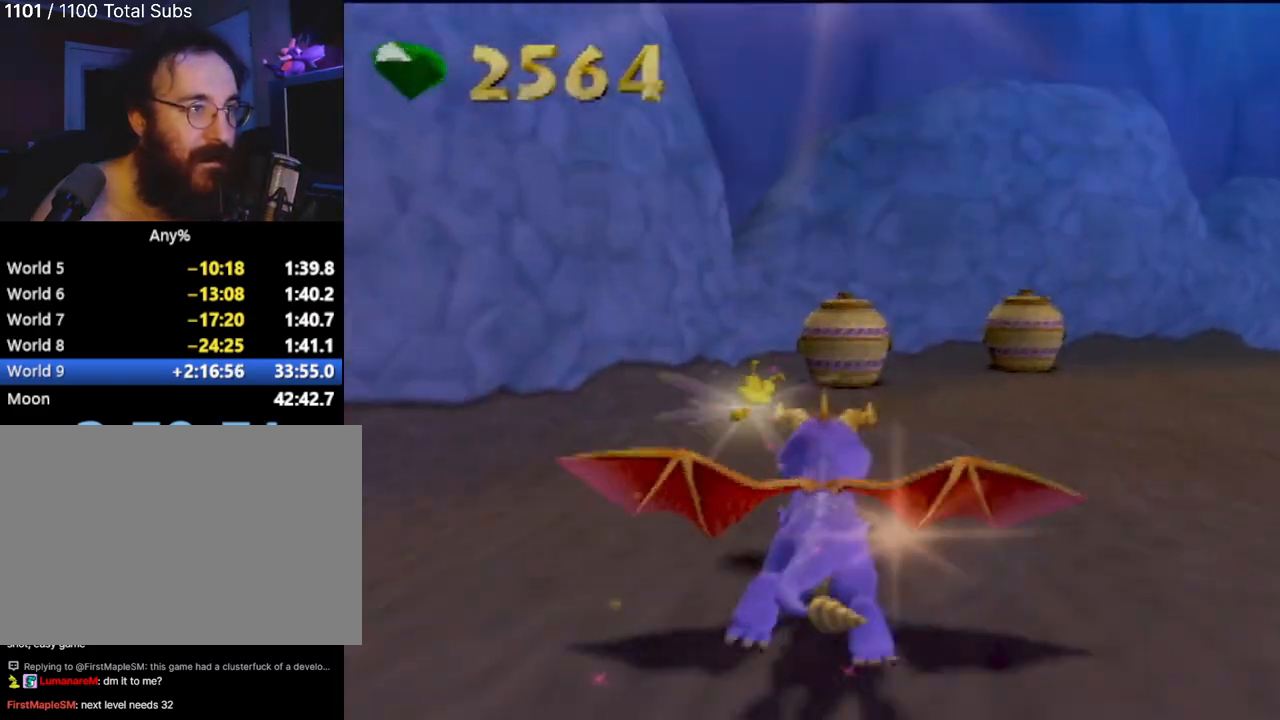
{"buttons": ["SQUARE"], "left_stick": "center", "events": [[33, "left_stick", "right"], [434, "left_stick", "center"]]}
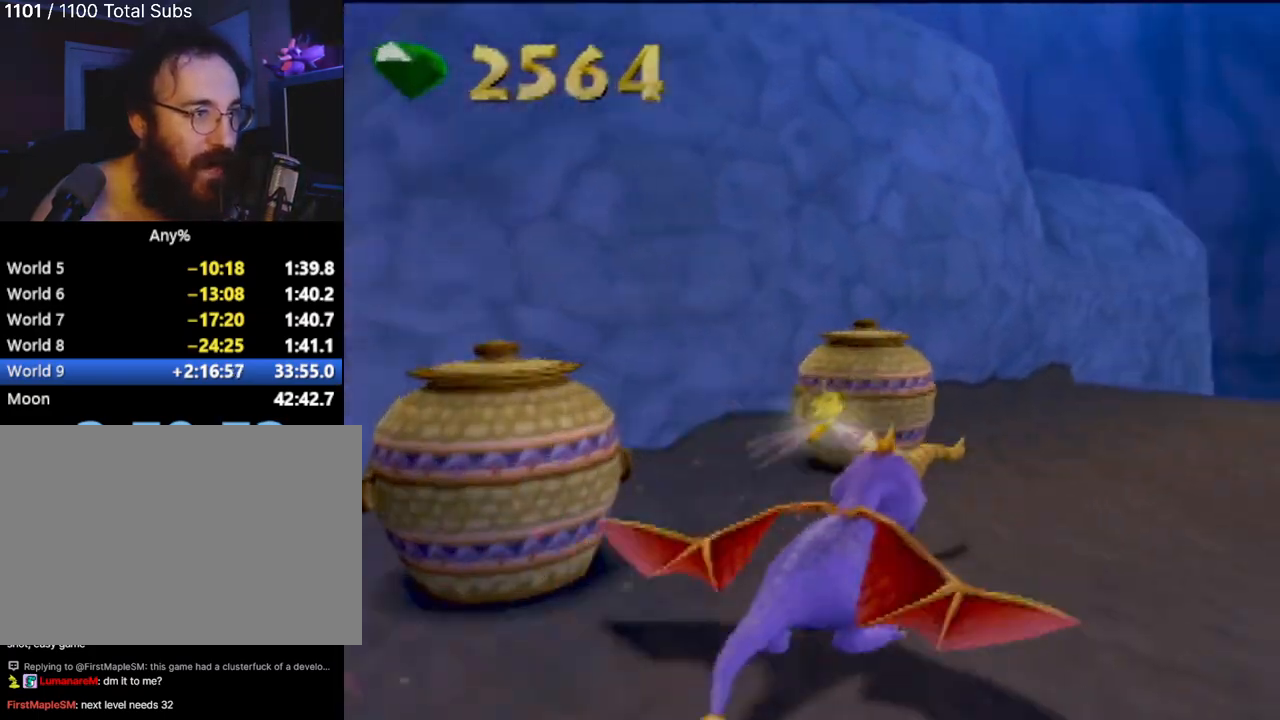
{"buttons": ["R2"], "left_stick": "down-left", "events": [[200, "SQUARE", "up"], [333, "left_stick", "down-left"], [467, "R2", "down"]]}
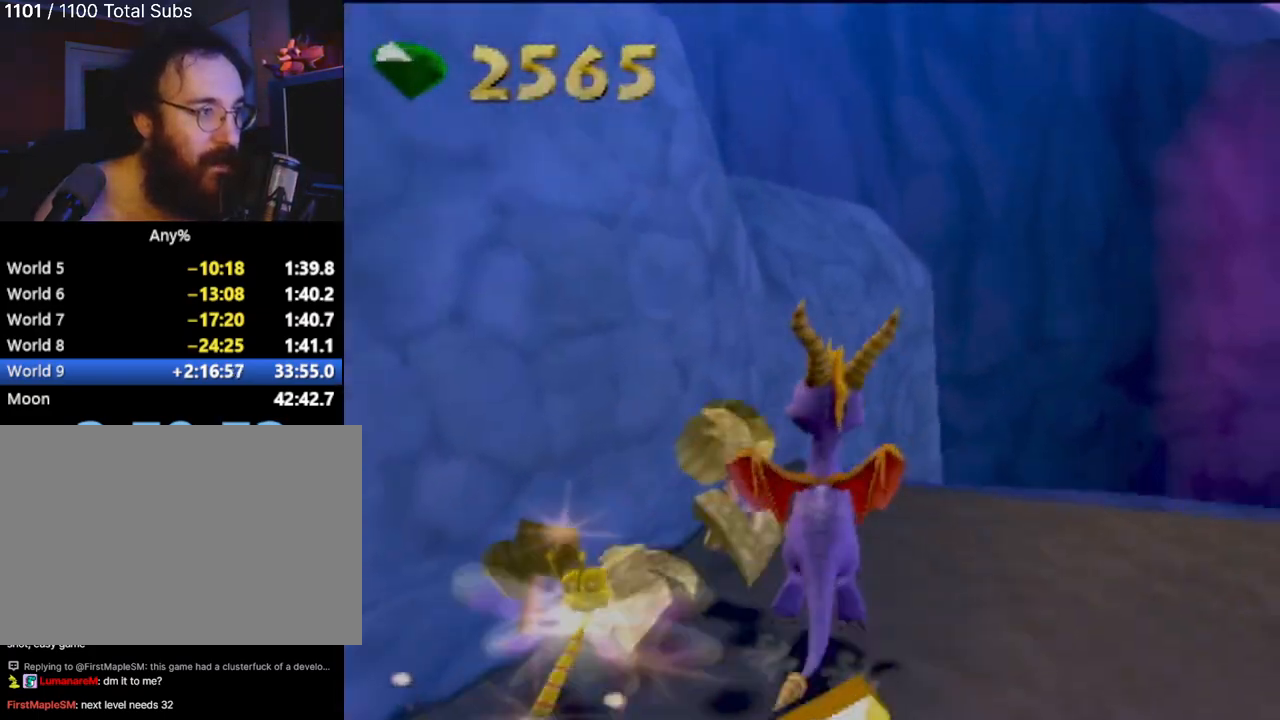
{"buttons": ["R2"], "left_stick": "down-left", "events": []}
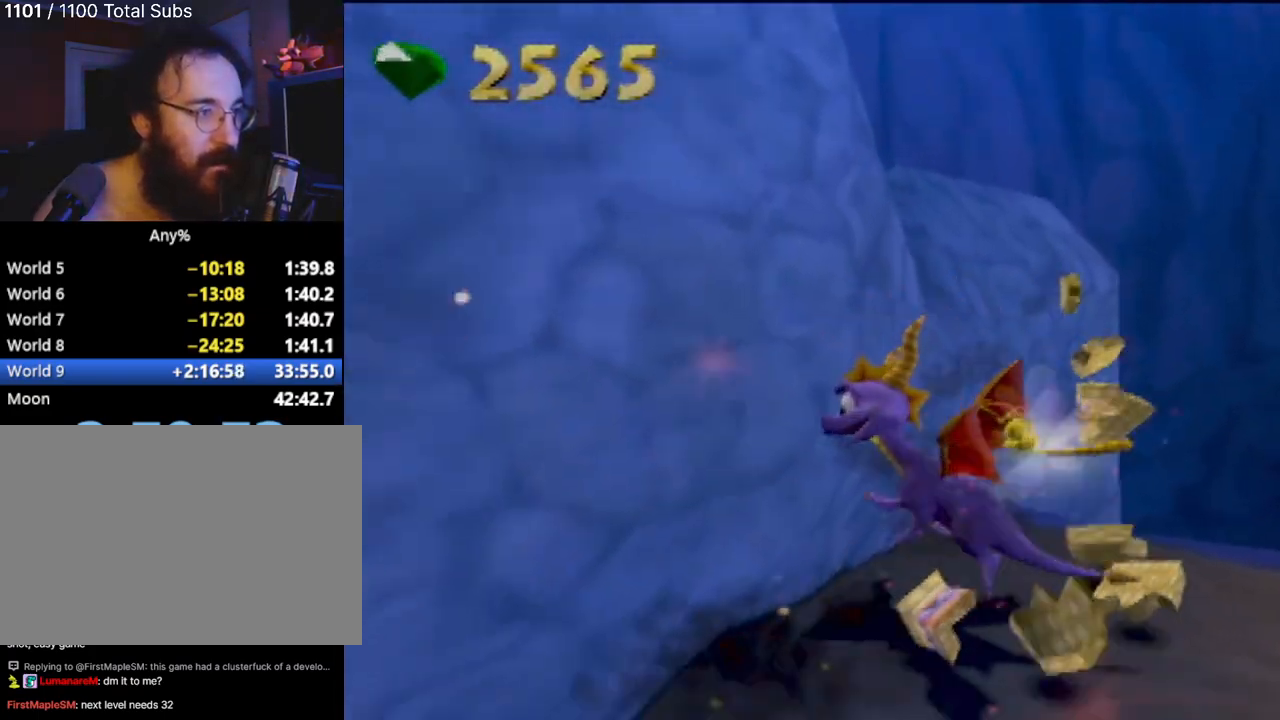
{"buttons": ["SQUARE"], "left_stick": "center", "events": [[116, "R2", "up"], [183, "SQUARE", "down"], [333, "left_stick", "center"]]}
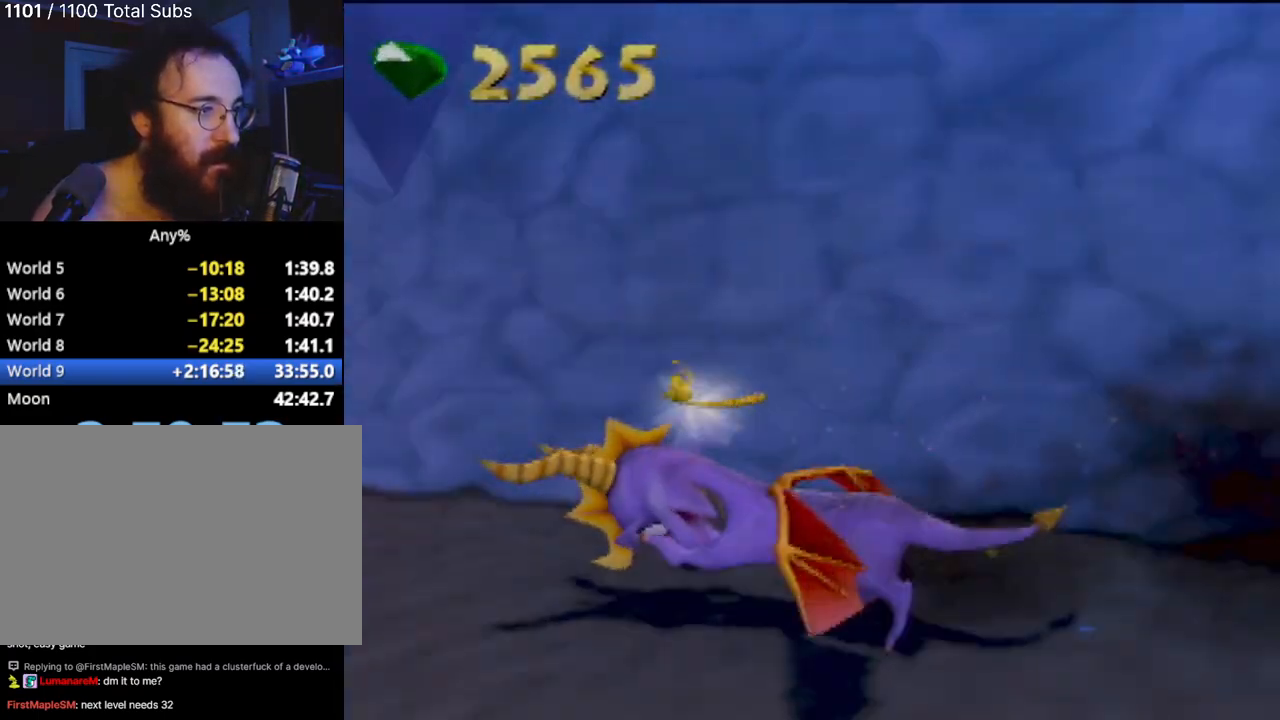
{"buttons": [], "left_stick": "up-left", "events": [[100, "left_stick", "up-left"], [467, "SQUARE", "up"]]}
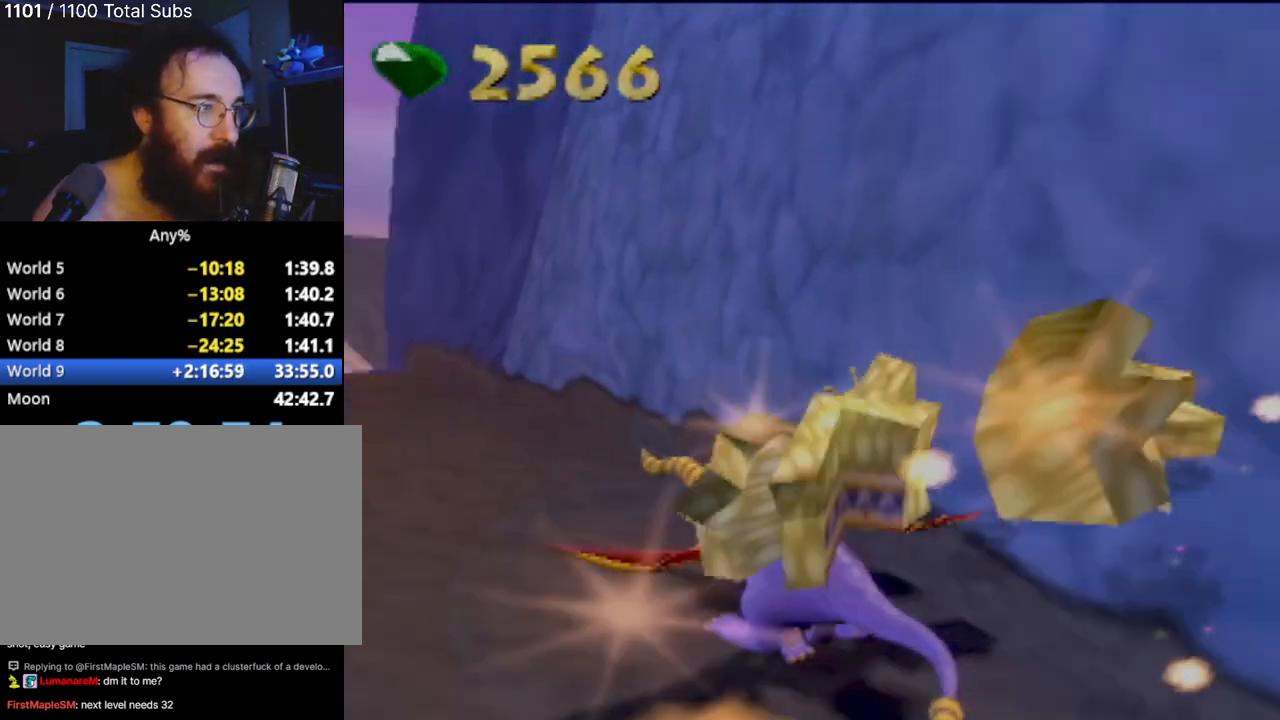
{"buttons": [], "left_stick": "center", "events": [[300, "left_stick", "center"]]}